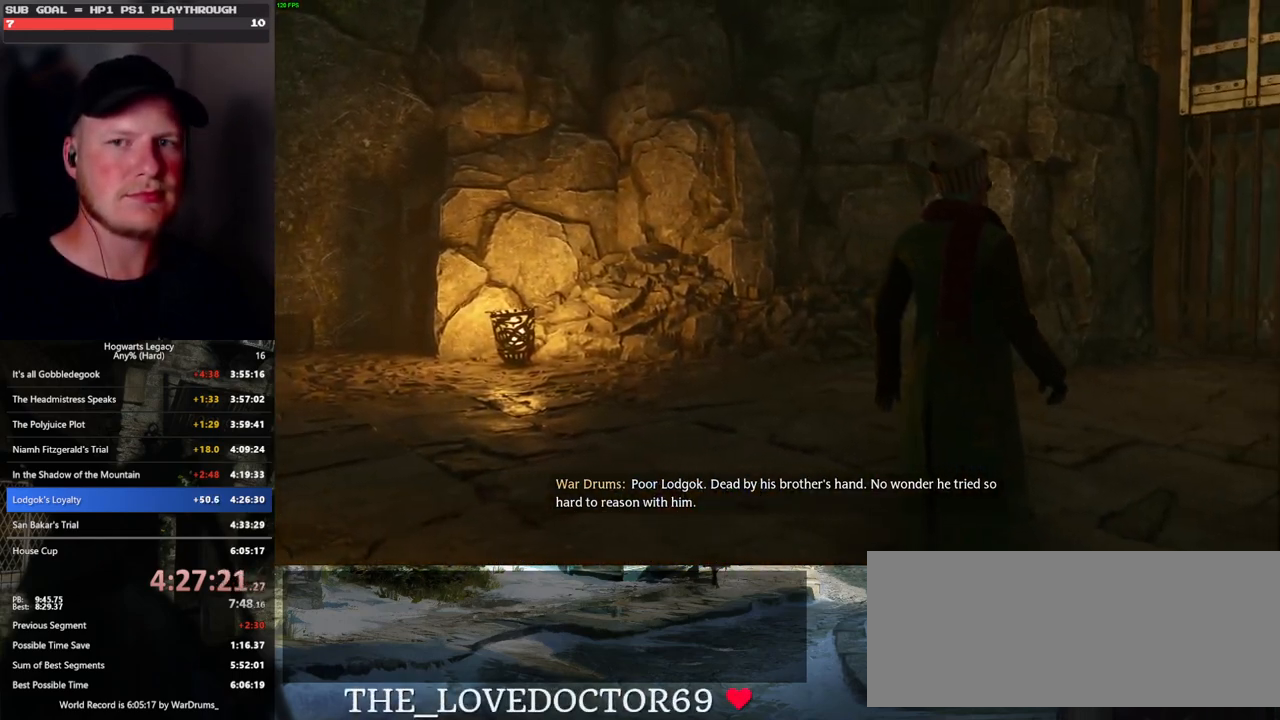
Gameplay with keyboard and mouse; each line is a JSON object with the keys and mouse buttons held at the frame after it. "events" lists presses ("down") and releases ("up") of ".", "/", "0", "1", "2", "3", "4", "5", "6", "7", "8", "9", "a", "alt_l", "alt_r", "b", "backslash", "backspace", "c", "caps_lock", "comma", "ctrl_l", "ctrl_r", "d", "e", "equals", "escape", "f", "f1", "f10", "f11", "f12", "f2", "f3", "f4", "f5", "f6", "f7", "f8", "f9", "g", "h", "i", "j", "k", "l", "lbracket", "m", "minus", "n", "o", "p", "q", "quote", "r", "rbracket", "return", "s", "semicolon", "shift_l", "shift_r", "space", "super_l", "super_r", "t", "tab", "tilde", "u", "v", "w", "x", "y", "z", "mouse_left", "mouse_wheel", "mouse_right", "mouse_mb4" and "mouse_mb5" between this image and that frame as [ms after this image, input, new state], when the widget could be followed in between. "mouse_left", "mouse_wheel", "mouse_right", "mouse_mb4", "mouse_mb5" = the "left", "wheel", "right", "mb4", "mb5" buttons of the "mouse" list. No other keys are recorded. "wheel" means that the mouse wheel is clicked or scrolled. Mouse movement is not recorded.
{"keys": ["space", "w"], "mouse": [], "events": [[367, "w", "down"], [483, "space", "down"]]}
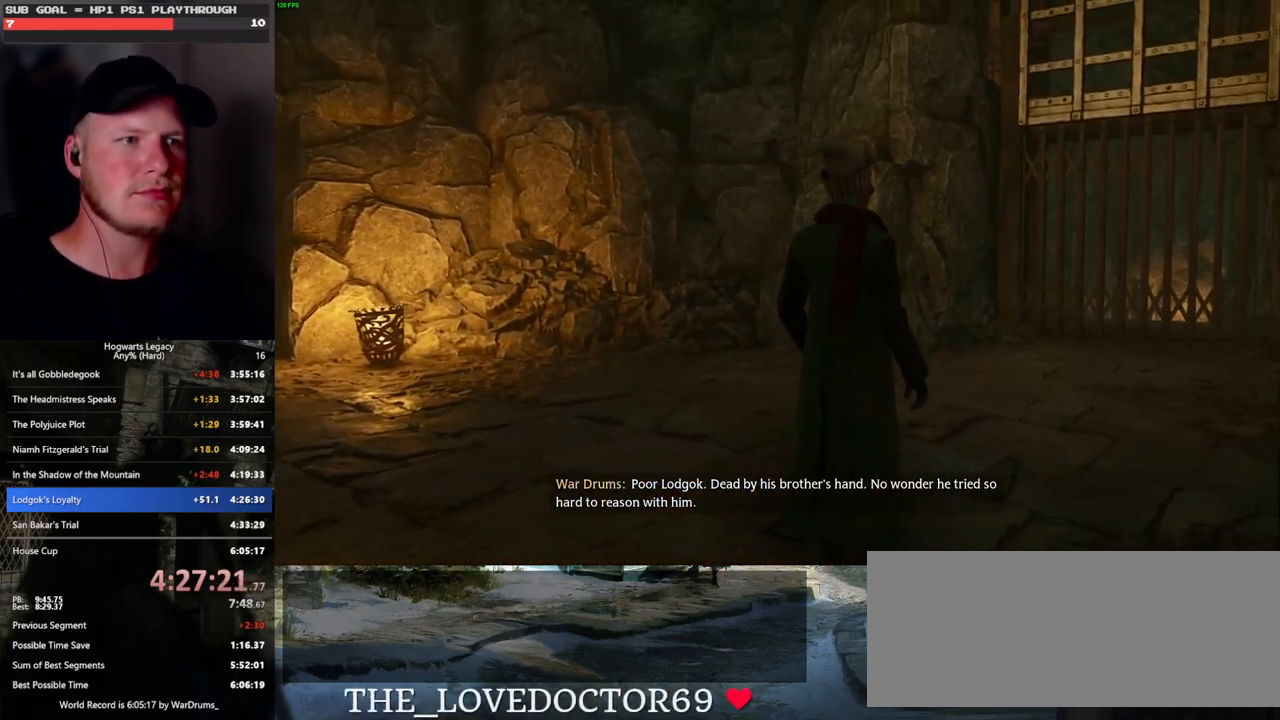
{"keys": ["w"], "mouse": [], "events": [[67, "space", "up"], [183, "space", "down"], [250, "space", "up"], [333, "space", "down"], [433, "space", "up"]]}
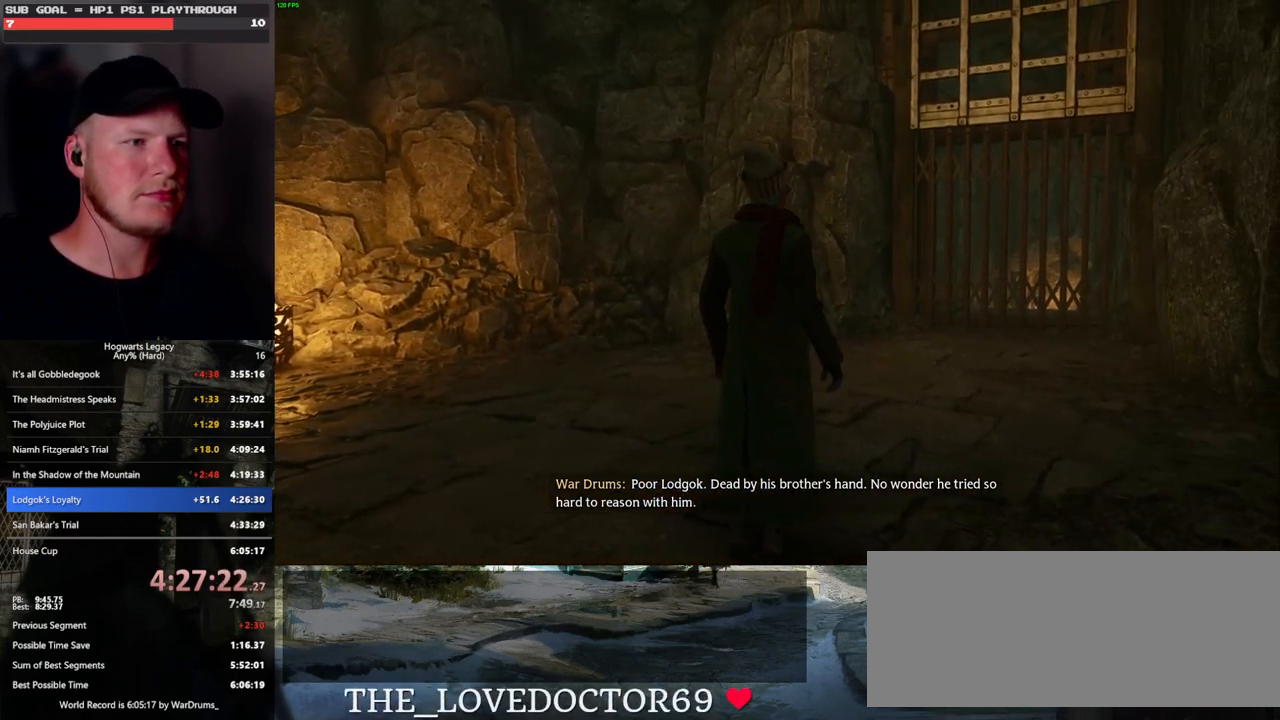
{"keys": ["space", "w"], "mouse": [], "events": [[33, "space", "down"], [83, "space", "up"], [183, "space", "down"], [250, "space", "up"], [350, "space", "down"], [417, "space", "up"], [500, "space", "down"]]}
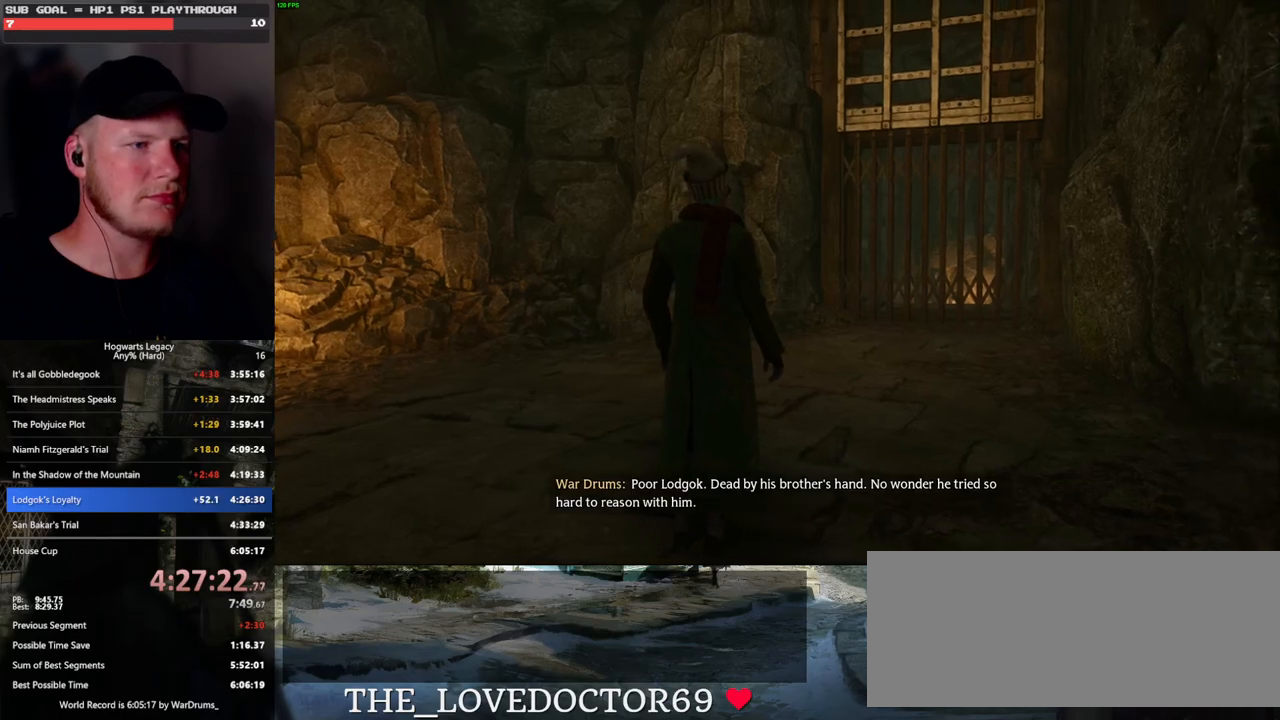
{"keys": ["w"], "mouse": [], "events": [[83, "space", "up"], [133, "space", "down"], [233, "space", "up"], [333, "space", "down"], [400, "space", "up"]]}
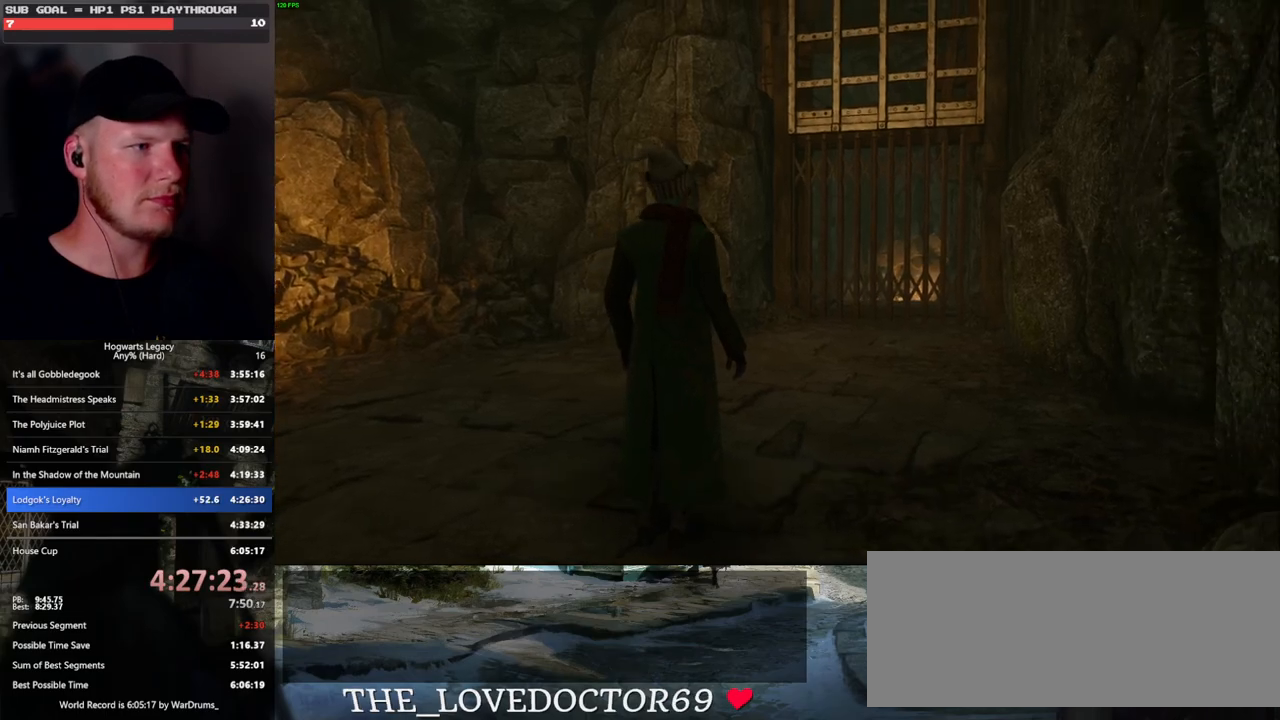
{"keys": ["w"], "mouse": [], "events": [[33, "space", "down"], [117, "space", "up"], [200, "space", "down"], [317, "space", "up"], [417, "space", "down"], [483, "space", "up"]]}
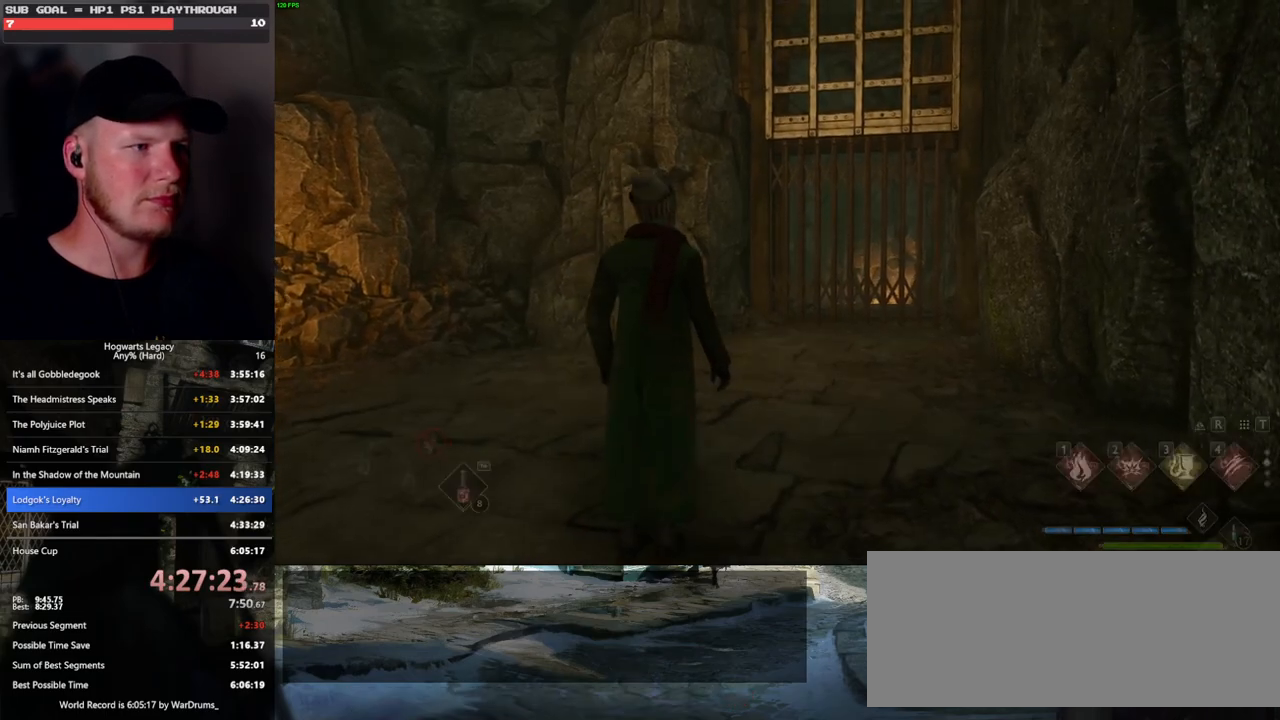
{"keys": ["d", "w"], "mouse": [], "events": [[83, "space", "down"], [150, "space", "up"], [250, "space", "down"], [283, "space", "up"], [300, "shift_l", "down"], [383, "d", "down"], [433, "shift_l", "up"]]}
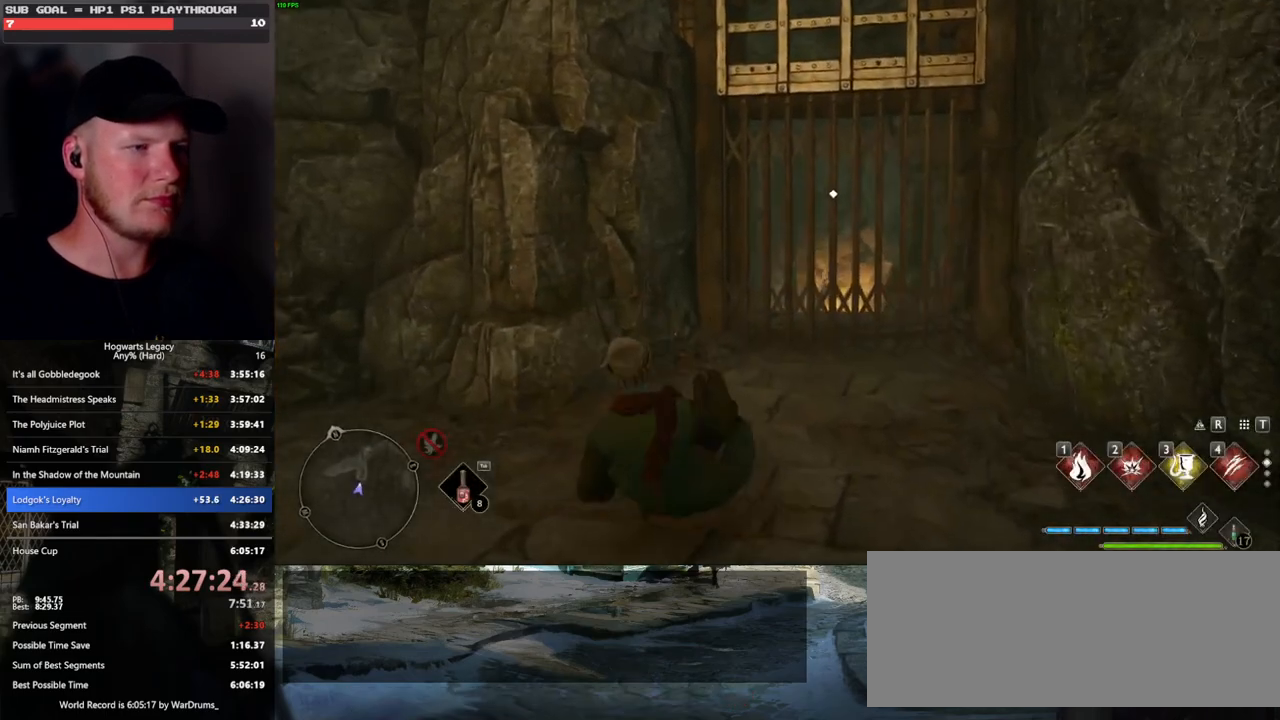
{"keys": ["f", "w"], "mouse": [], "events": [[150, "d", "up"], [317, "f", "down"], [383, "f", "up"], [483, "f", "down"]]}
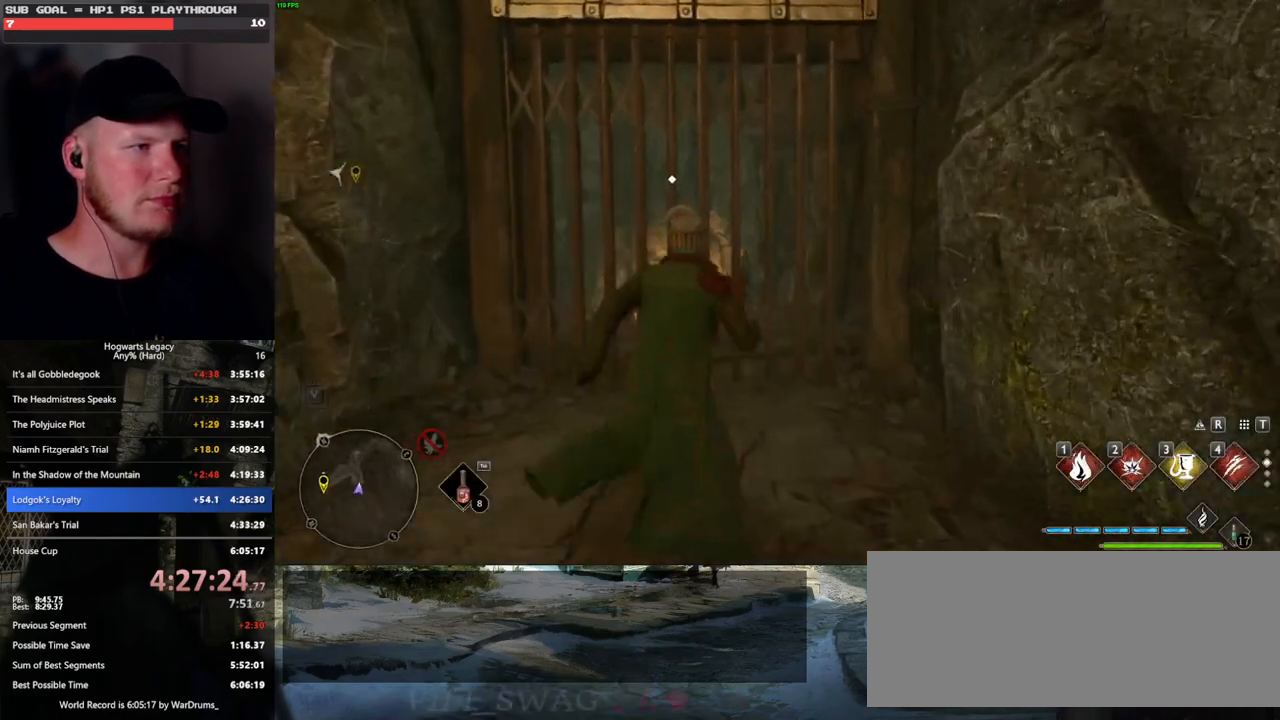
{"keys": ["w"], "mouse": [], "events": [[50, "f", "up"], [150, "f", "down"], [200, "f", "up"], [300, "f", "down"], [383, "f", "up"]]}
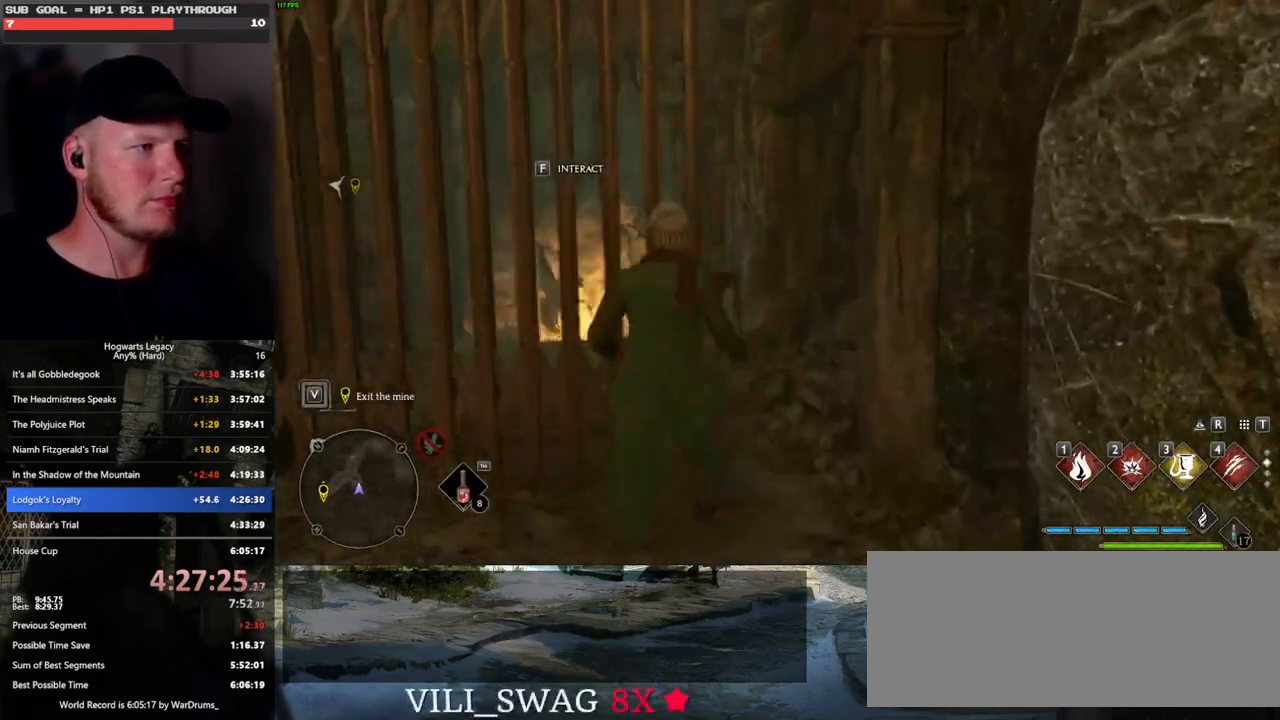
{"keys": ["space", "w"], "mouse": [], "events": [[133, "space", "down"]]}
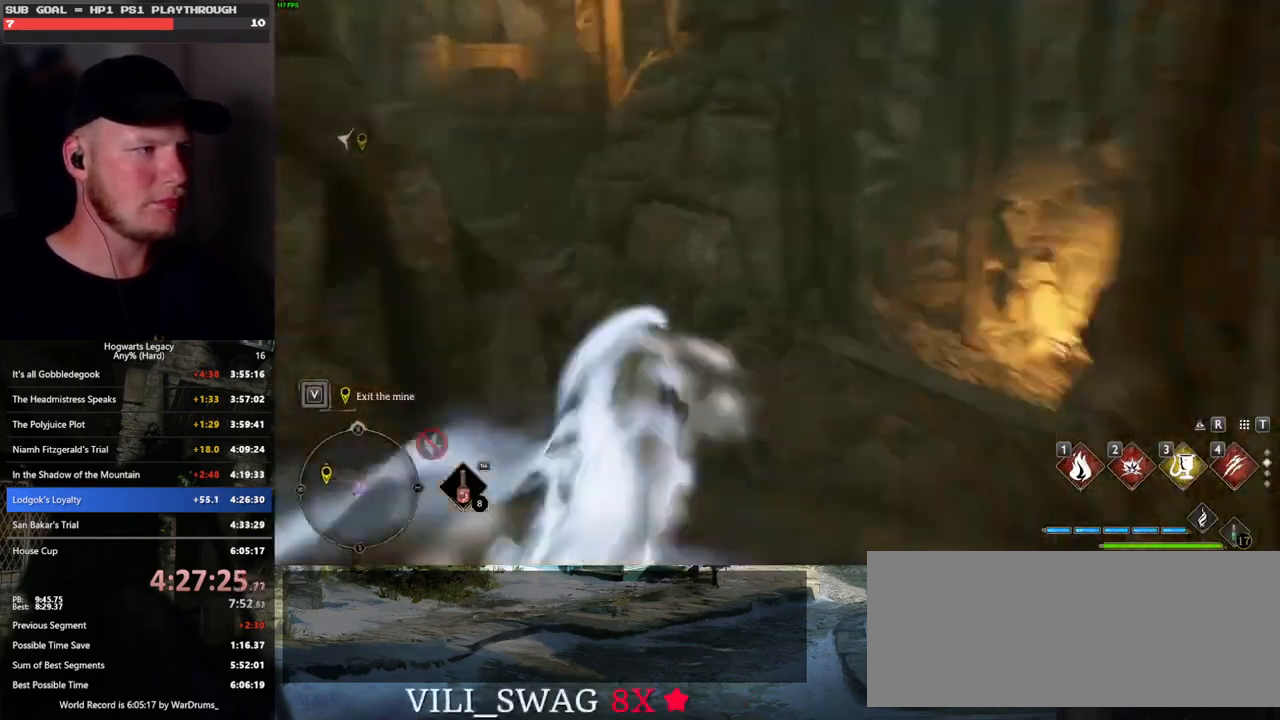
{"keys": ["space", "w"], "mouse": [], "events": [[117, "space", "up"], [267, "mouse_left", "down"], [383, "mouse_left", "up"], [500, "space", "down"]]}
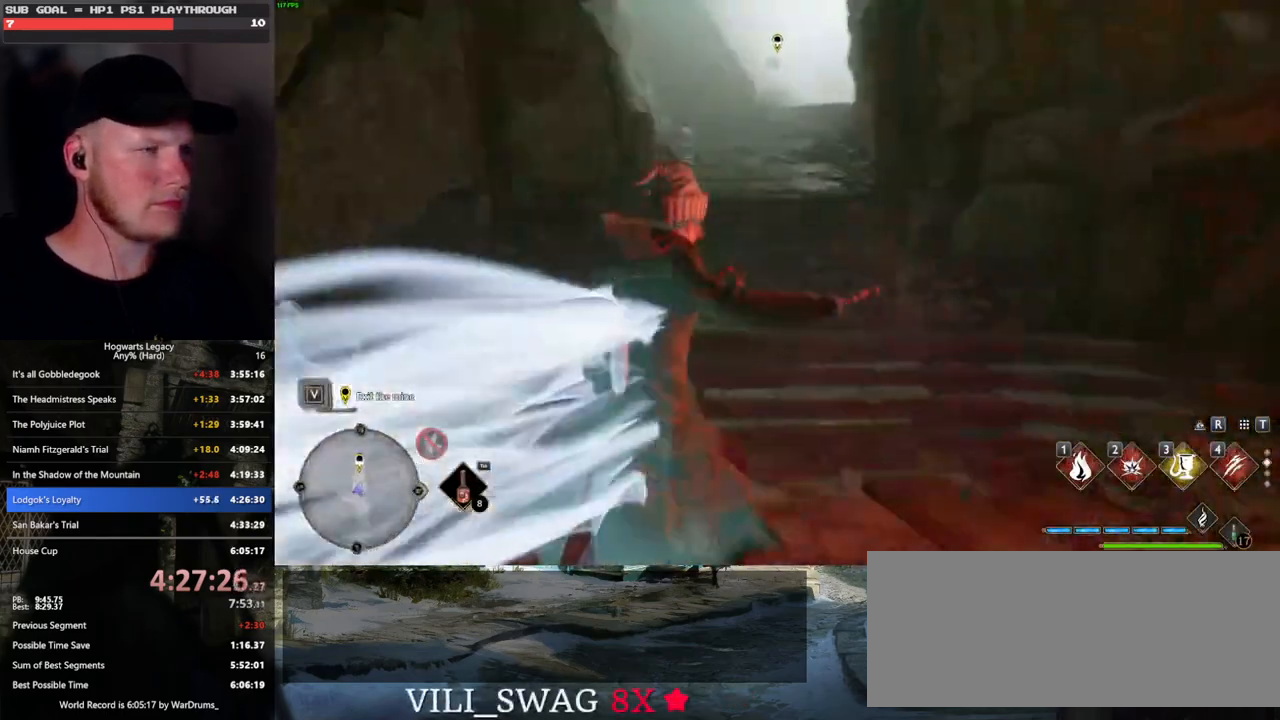
{"keys": ["w"], "mouse": [], "events": [[483, "space", "up"]]}
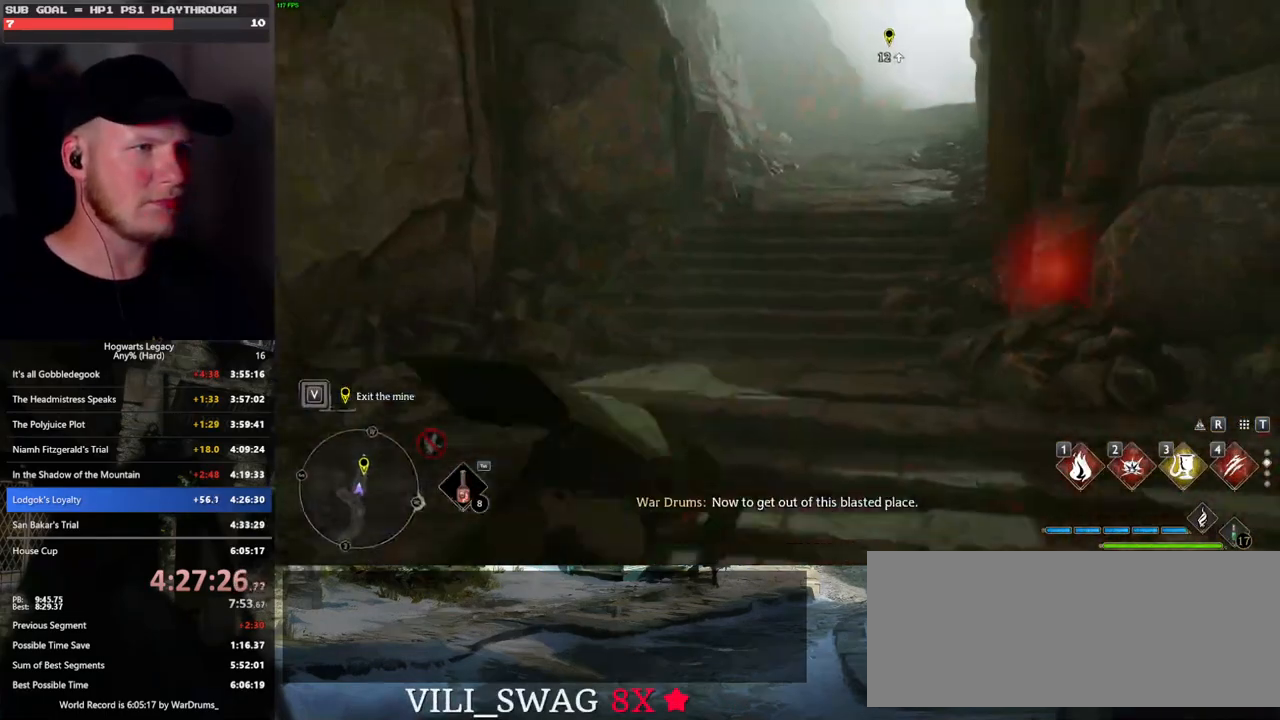
{"keys": ["w"], "mouse": [], "events": []}
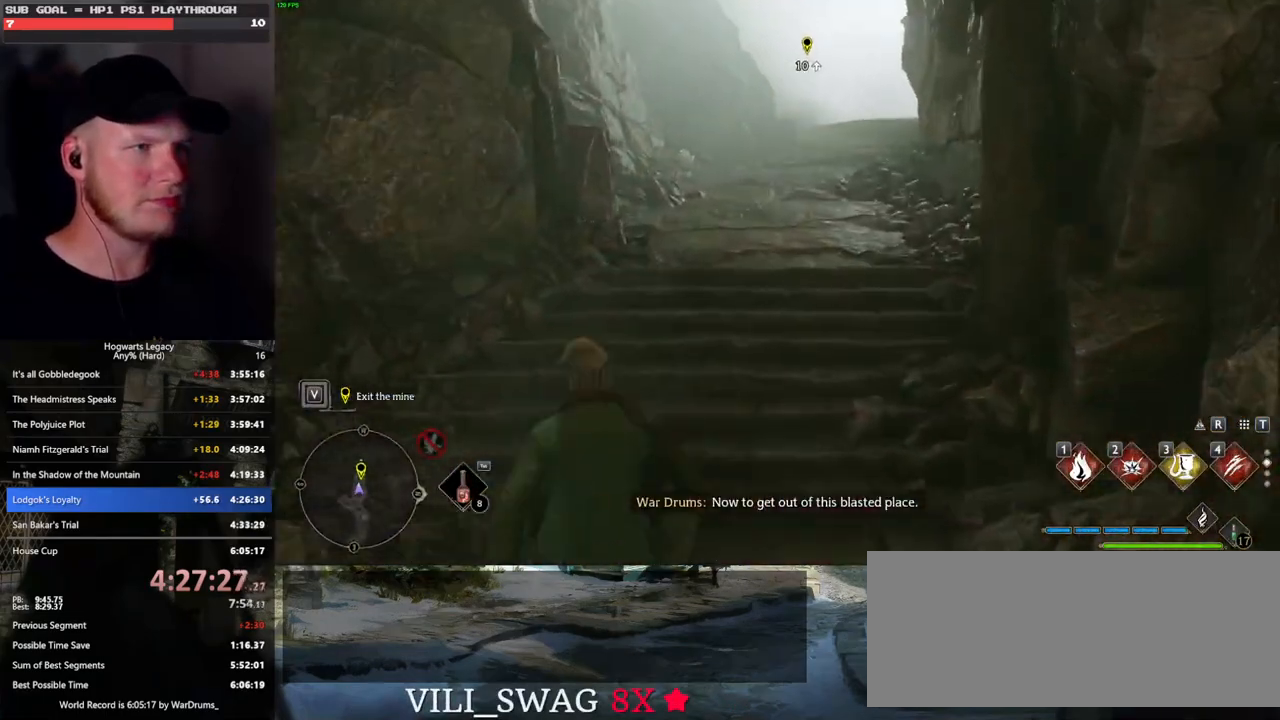
{"keys": ["w"], "mouse": [], "events": []}
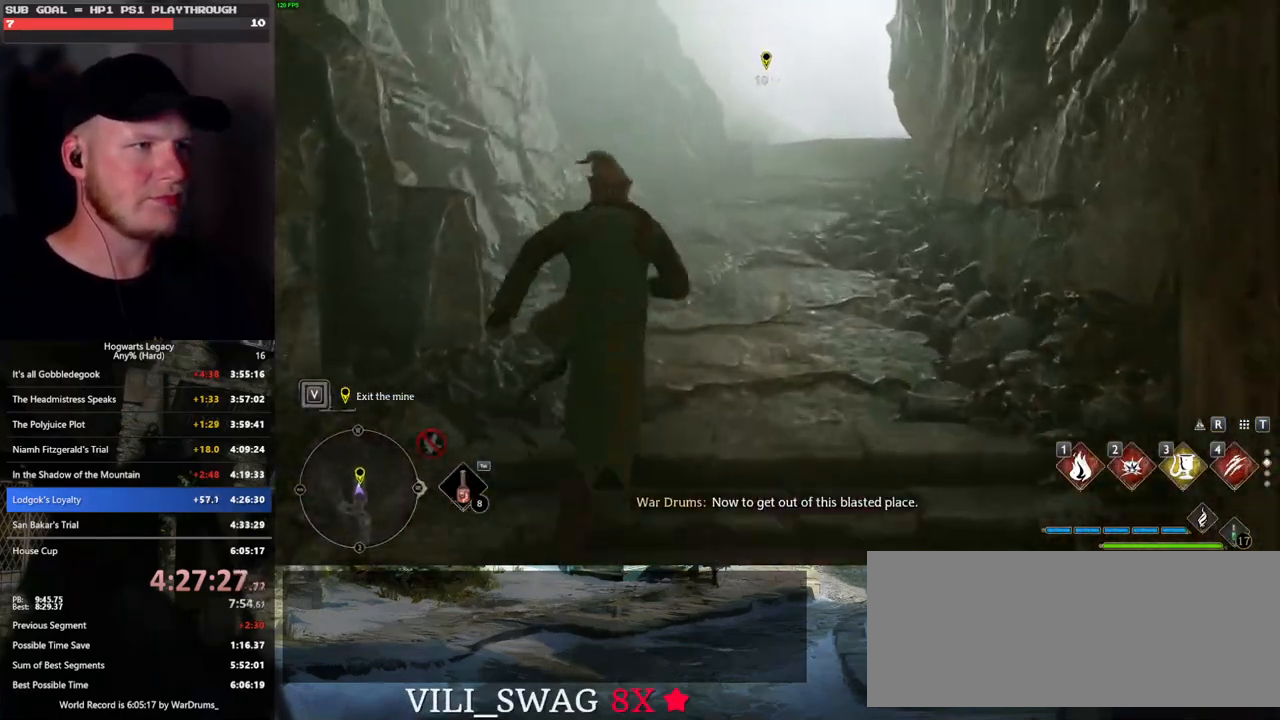
{"keys": [], "mouse": [], "events": [[500, "w", "up"]]}
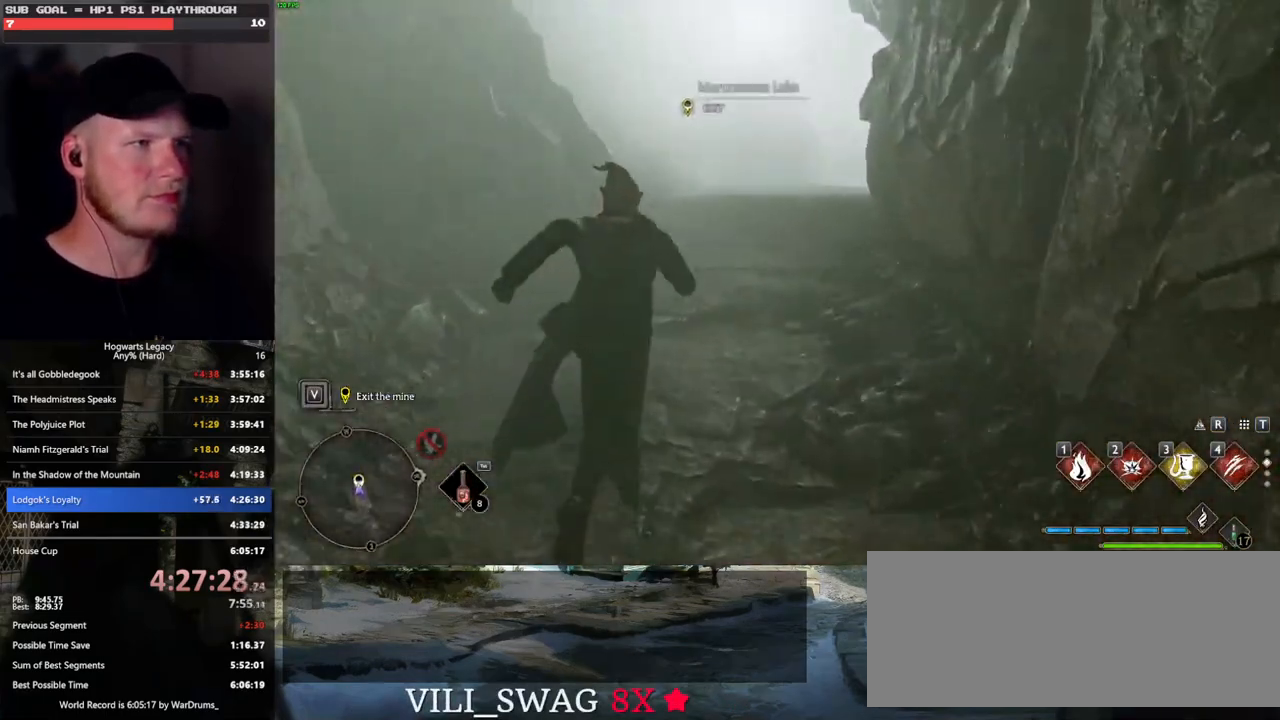
{"keys": ["f"], "mouse": [], "events": [[83, "f", "down"]]}
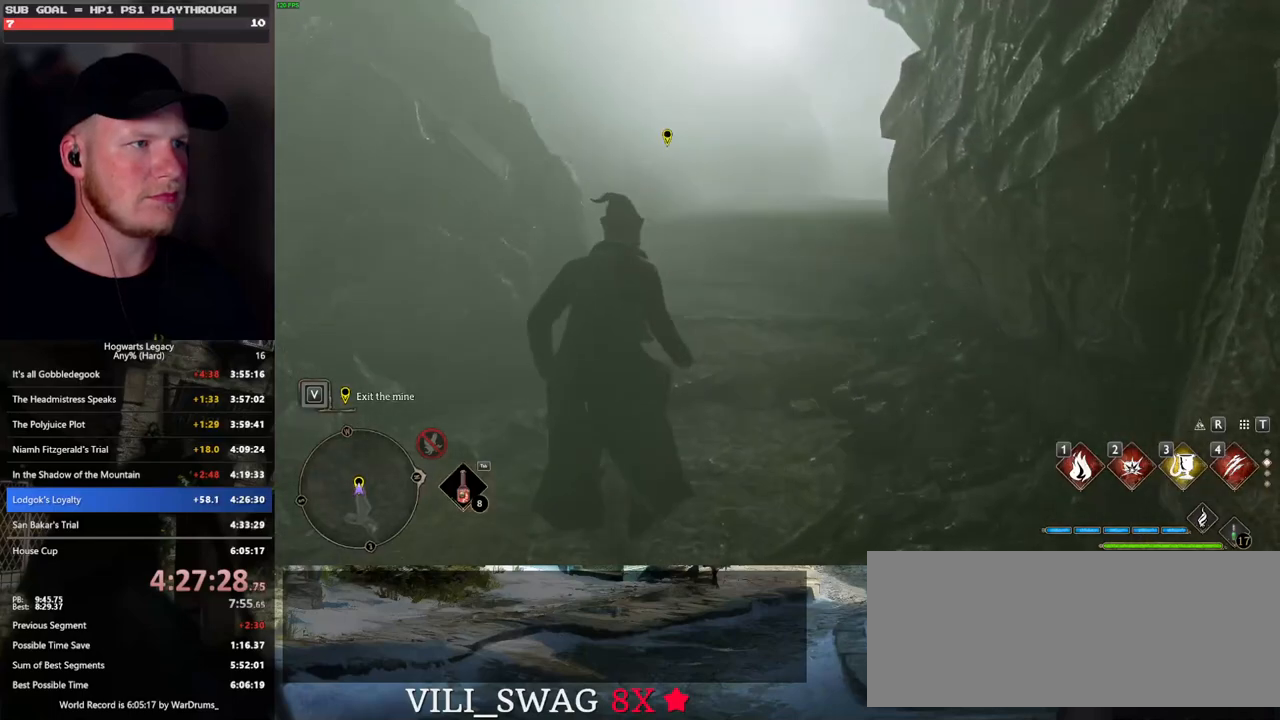
{"keys": ["f"], "mouse": [], "events": []}
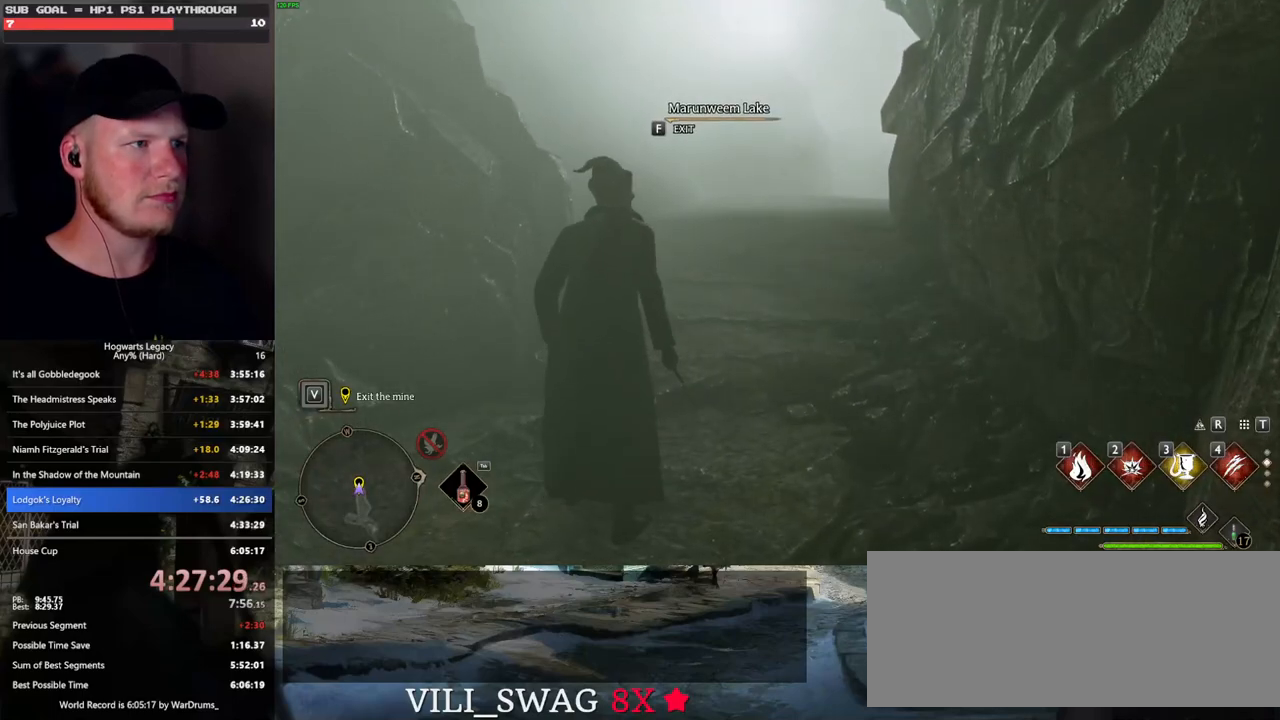
{"keys": ["f"], "mouse": [], "events": [[50, "f", "up"], [133, "f", "down"]]}
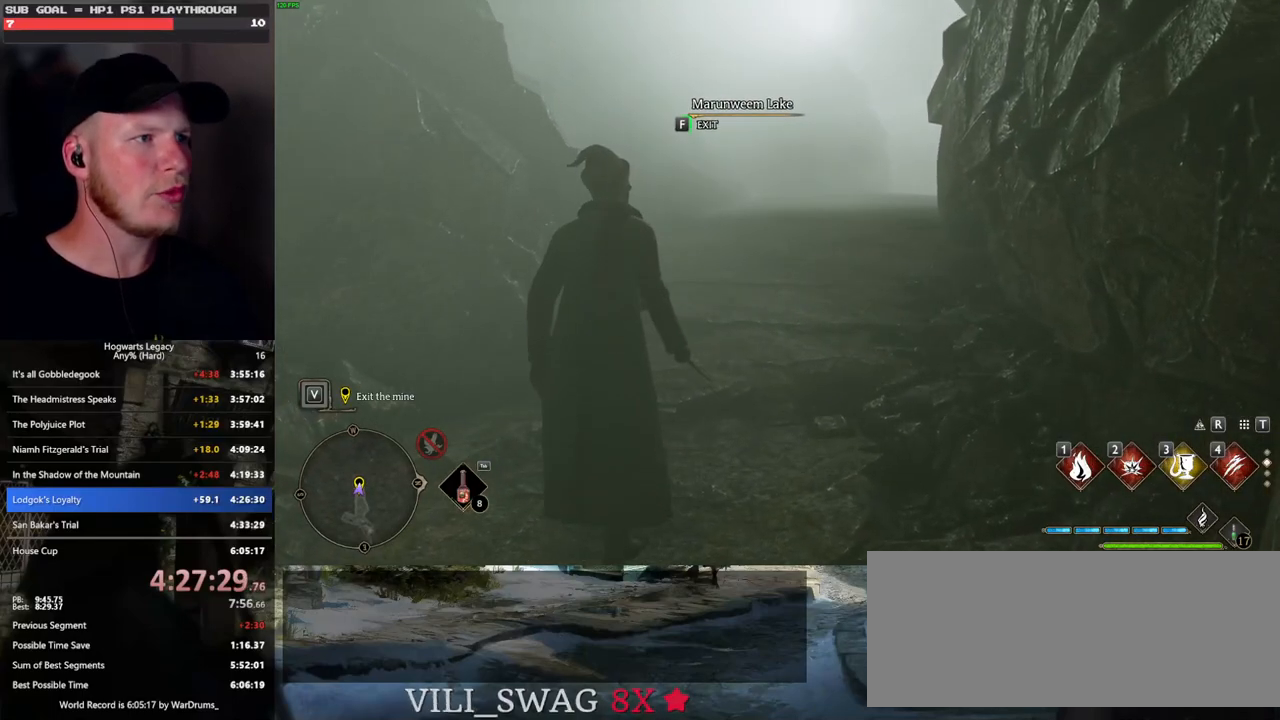
{"keys": ["f"], "mouse": [], "events": []}
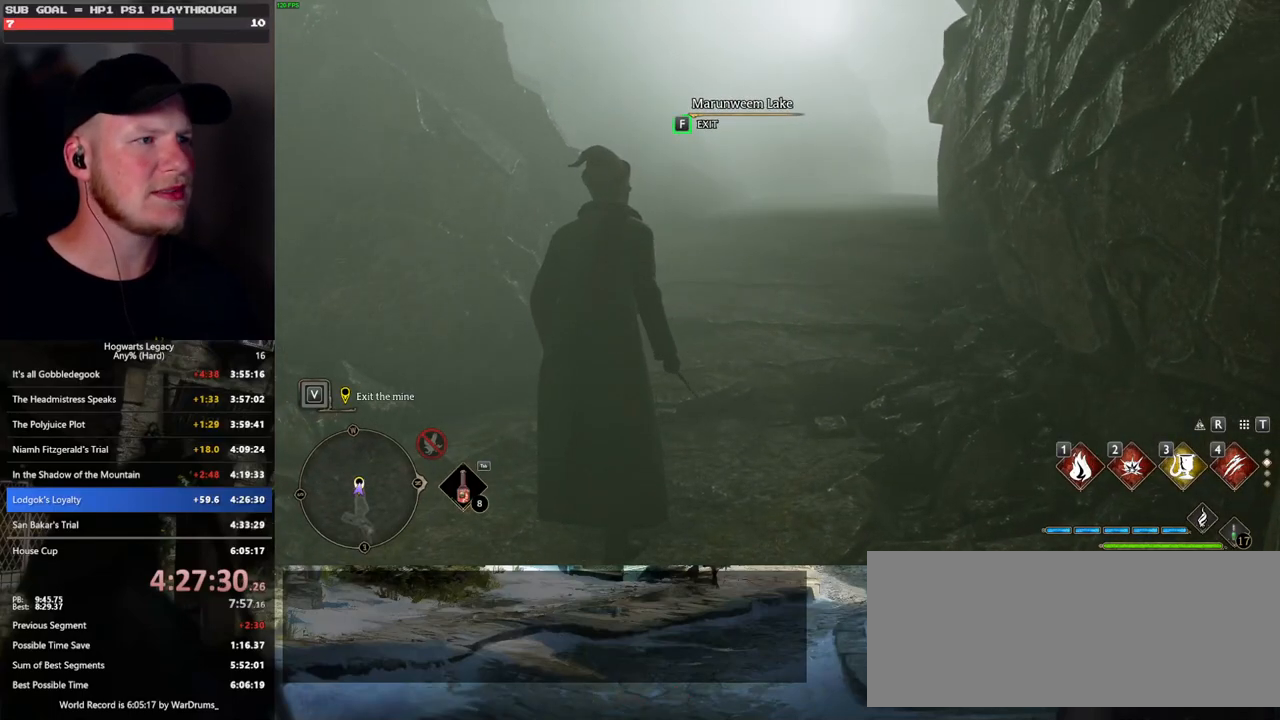
{"keys": ["f"], "mouse": [], "events": []}
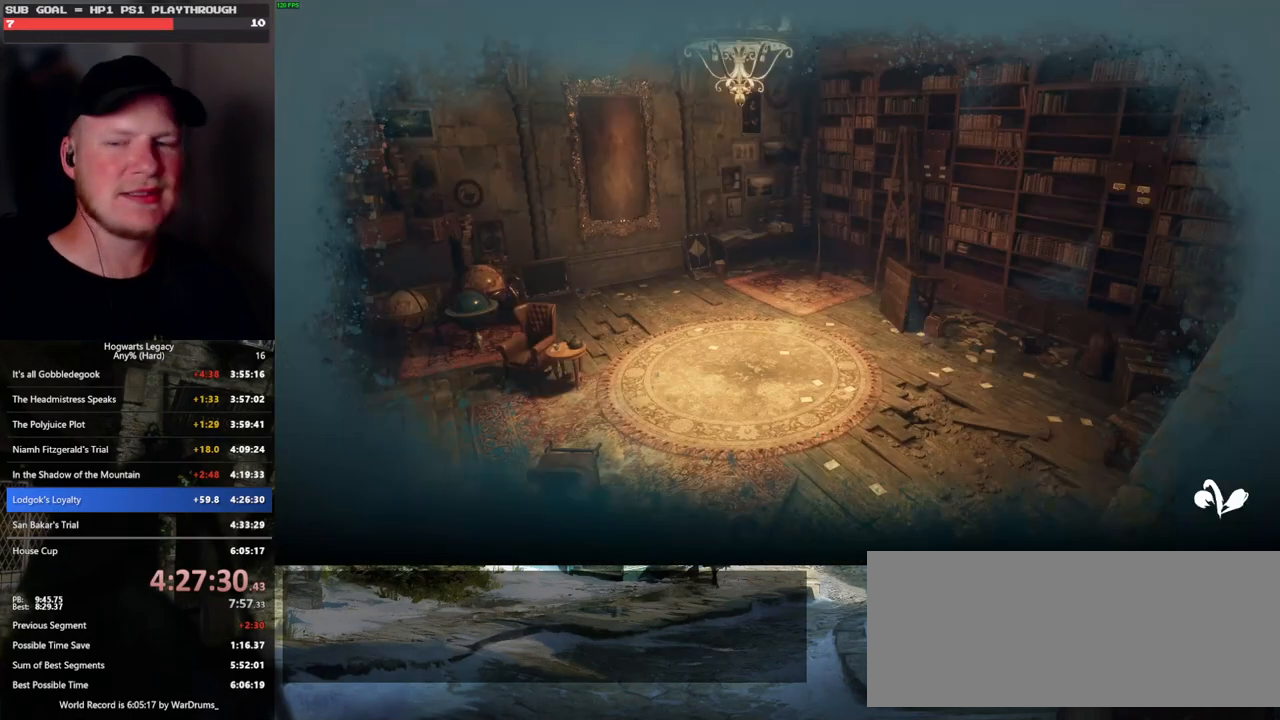
{"keys": [], "mouse": [], "events": [[483, "f", "up"]]}